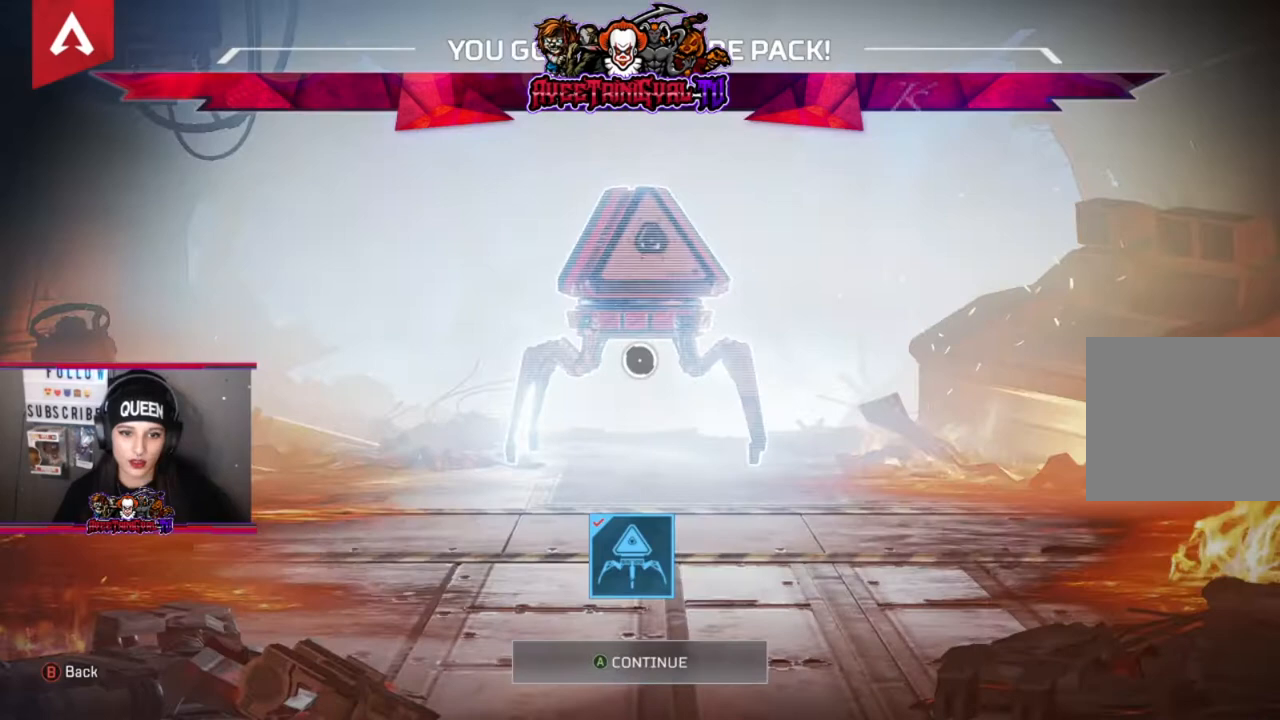
Gameplay with a controller (Xbox layout); each line is a JSON object with the inputs held at the frame after it. "events" lists button and stick changes between this image and that frame as [ms after this image, input, new state], when the widget could be followed in between.
{"buttons": [], "left_stick": "center", "right_stick": "center", "events": [[233, "A", "down"], [333, "A", "up"]]}
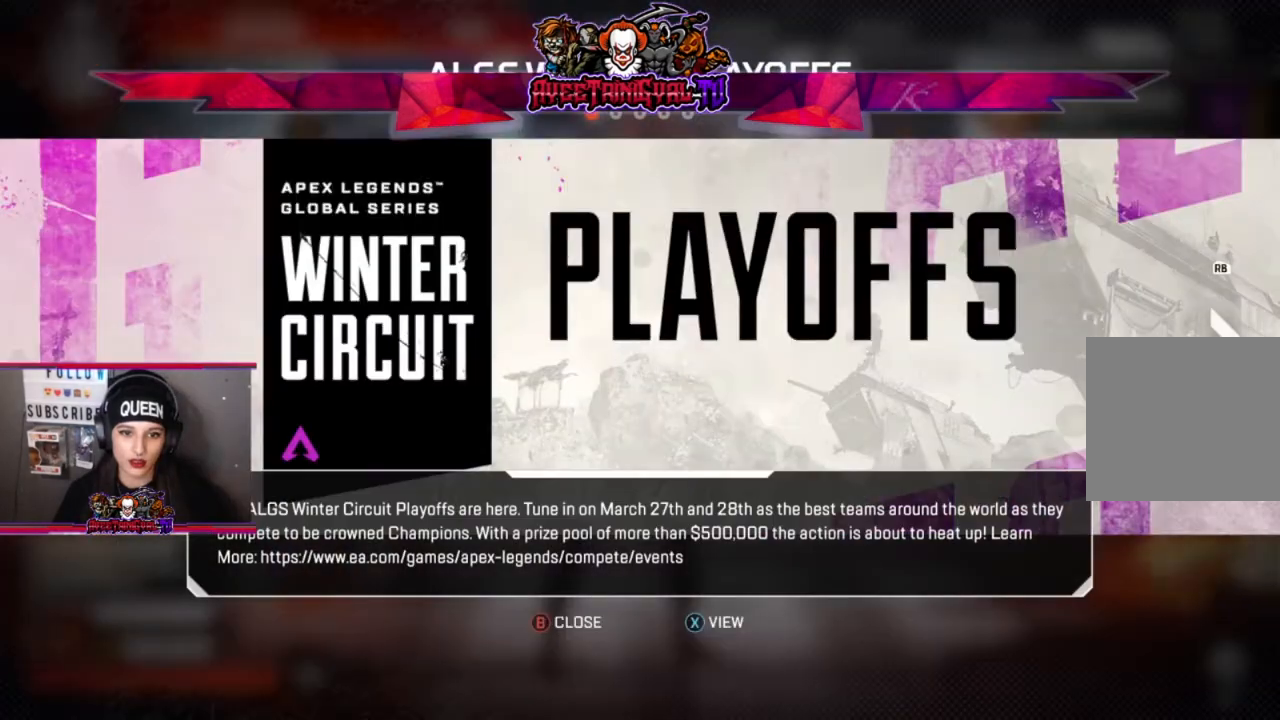
{"buttons": [], "left_stick": "center", "right_stick": "center", "events": [[167, "A", "down"], [267, "A", "up"]]}
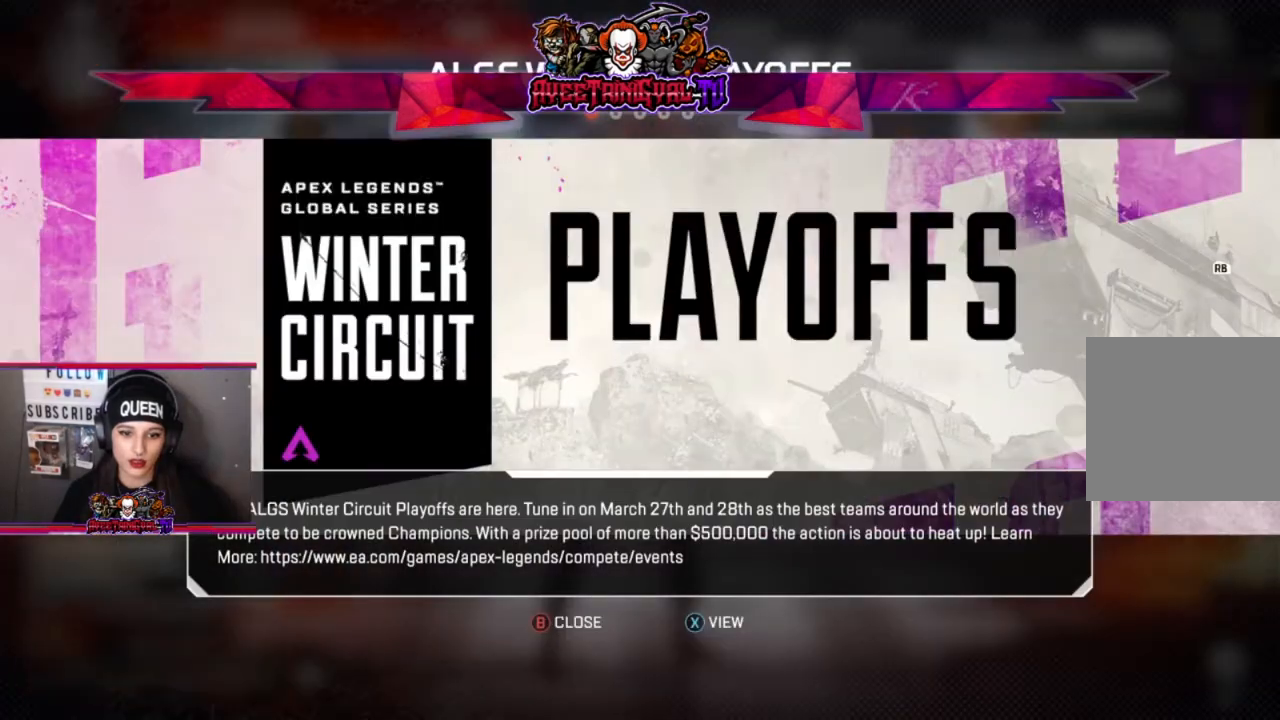
{"buttons": [], "left_stick": "center", "right_stick": "center", "events": [[67, "A", "down"], [167, "A", "up"], [333, "A", "down"], [433, "A", "up"]]}
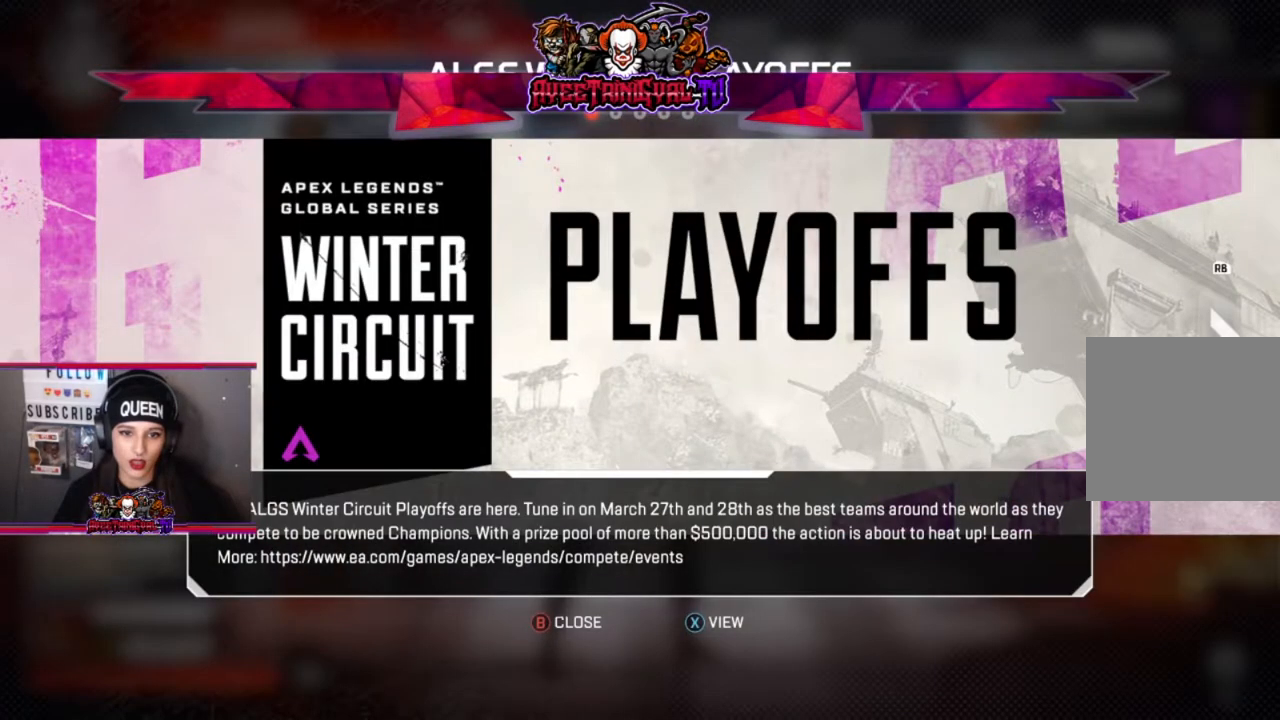
{"buttons": [], "left_stick": "center", "right_stick": "center", "events": [[100, "B", "down"], [200, "B", "up"]]}
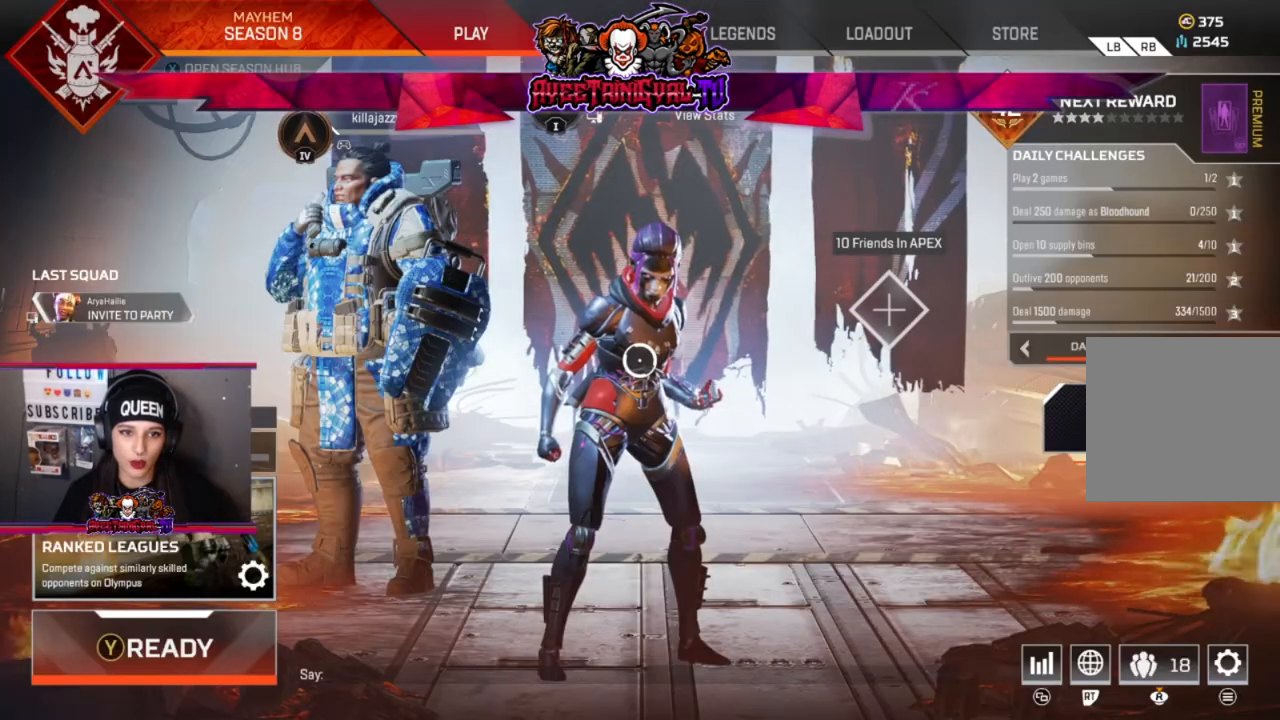
{"buttons": [], "left_stick": "right", "right_stick": "center", "events": [[367, "left_stick", "right"]]}
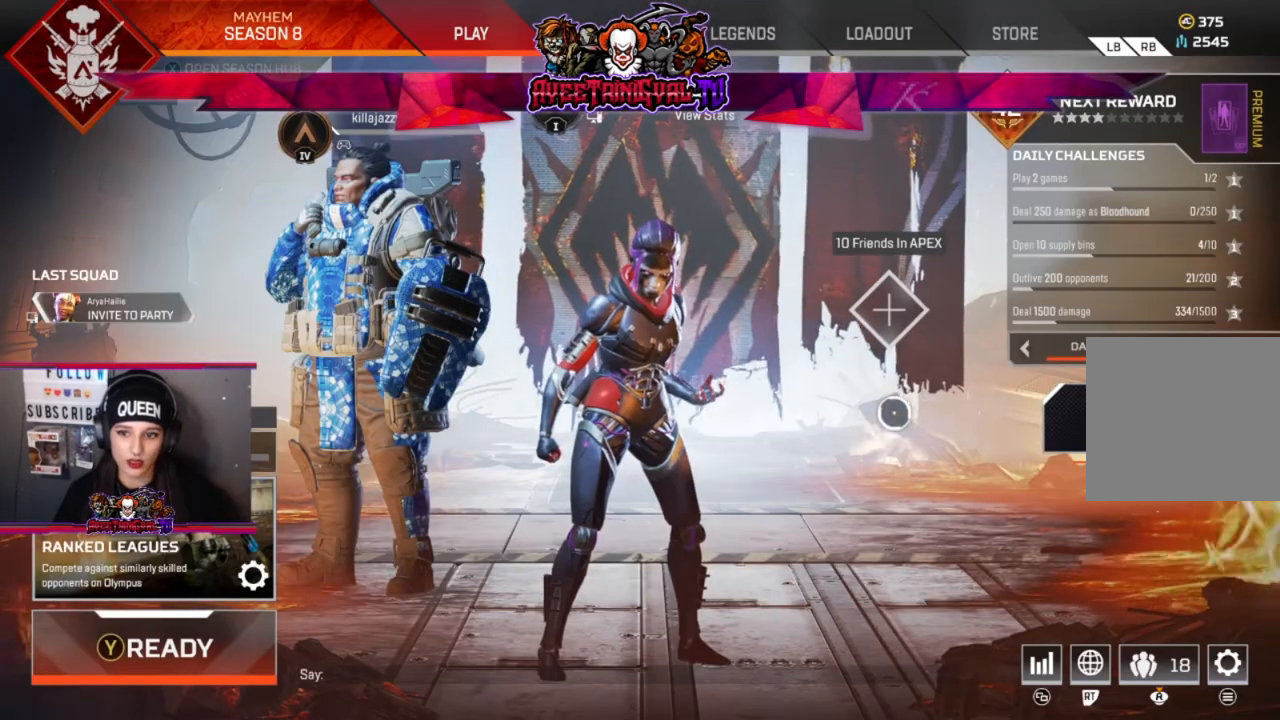
{"buttons": [], "left_stick": "center", "right_stick": "center", "events": [[233, "left_stick", "center"]]}
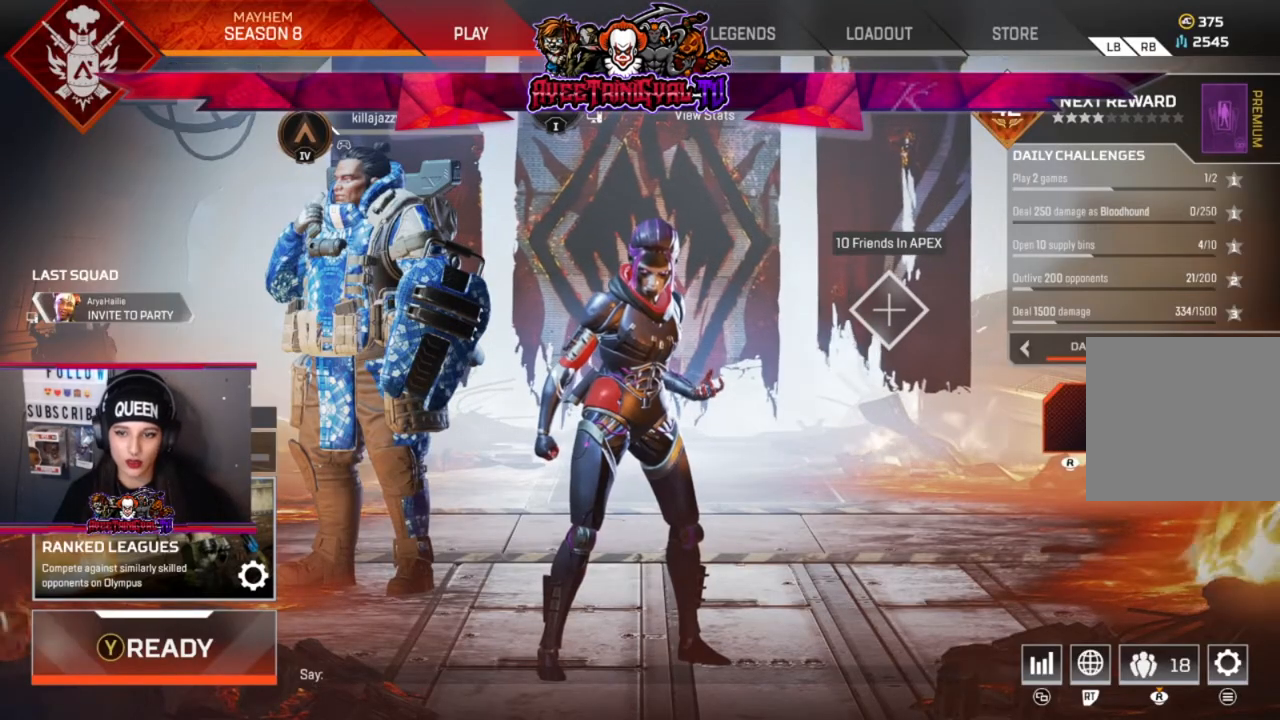
{"buttons": [], "left_stick": "center", "right_stick": "center", "events": [[233, "A", "down"], [367, "A", "up"]]}
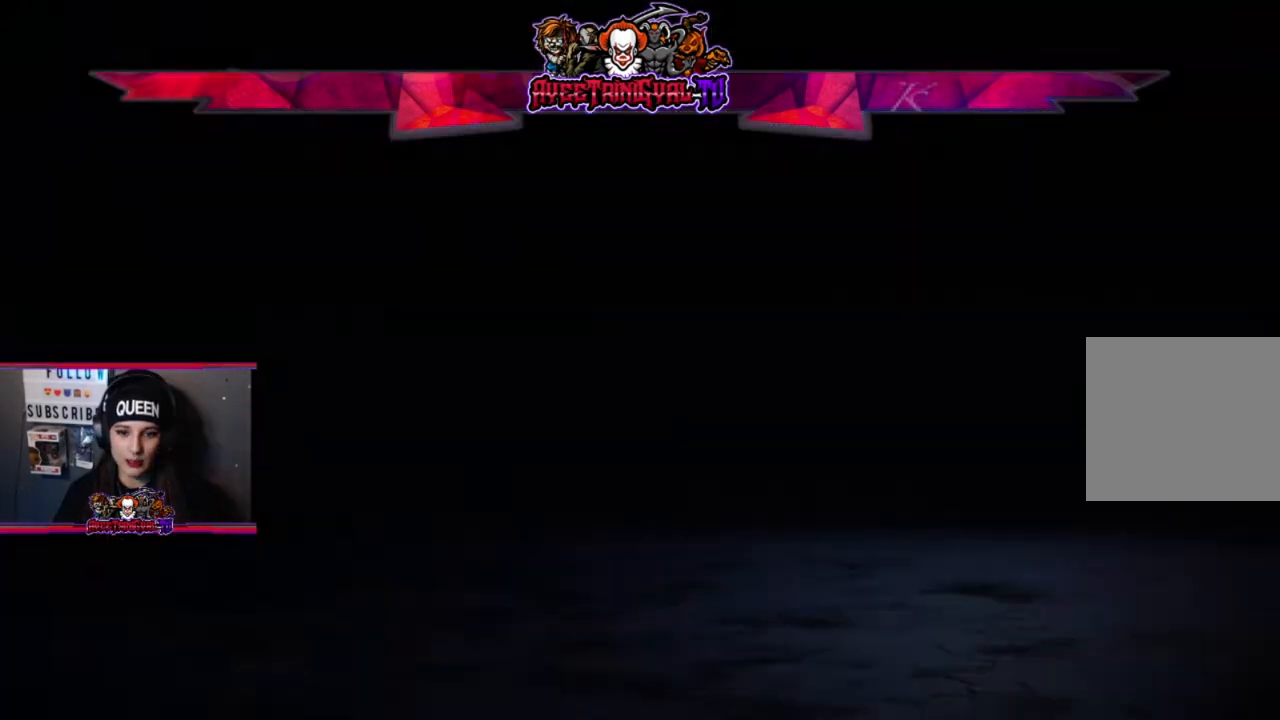
{"buttons": [], "left_stick": "center", "right_stick": "center", "events": [[33, "left_stick", "left"], [200, "left_stick", "center"]]}
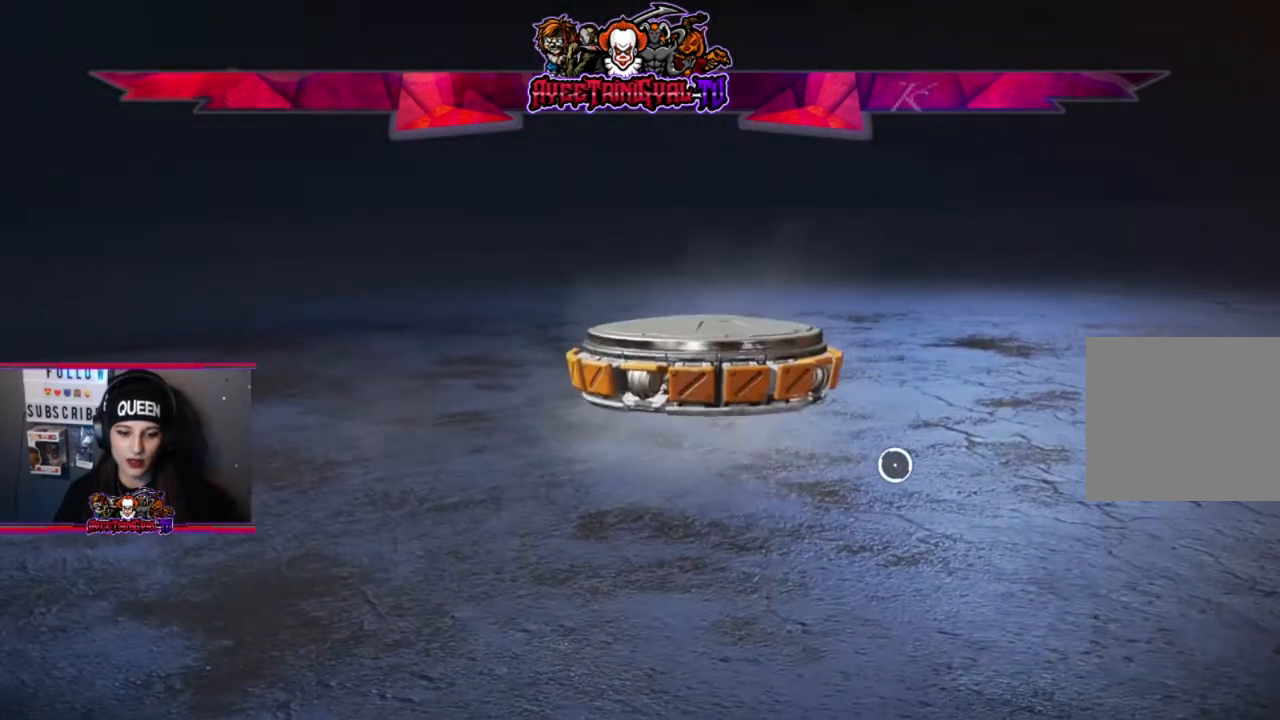
{"buttons": [], "left_stick": "center", "right_stick": "center", "events": [[100, "left_stick", "down"], [167, "left_stick", "down-left"], [267, "left_stick", "center"]]}